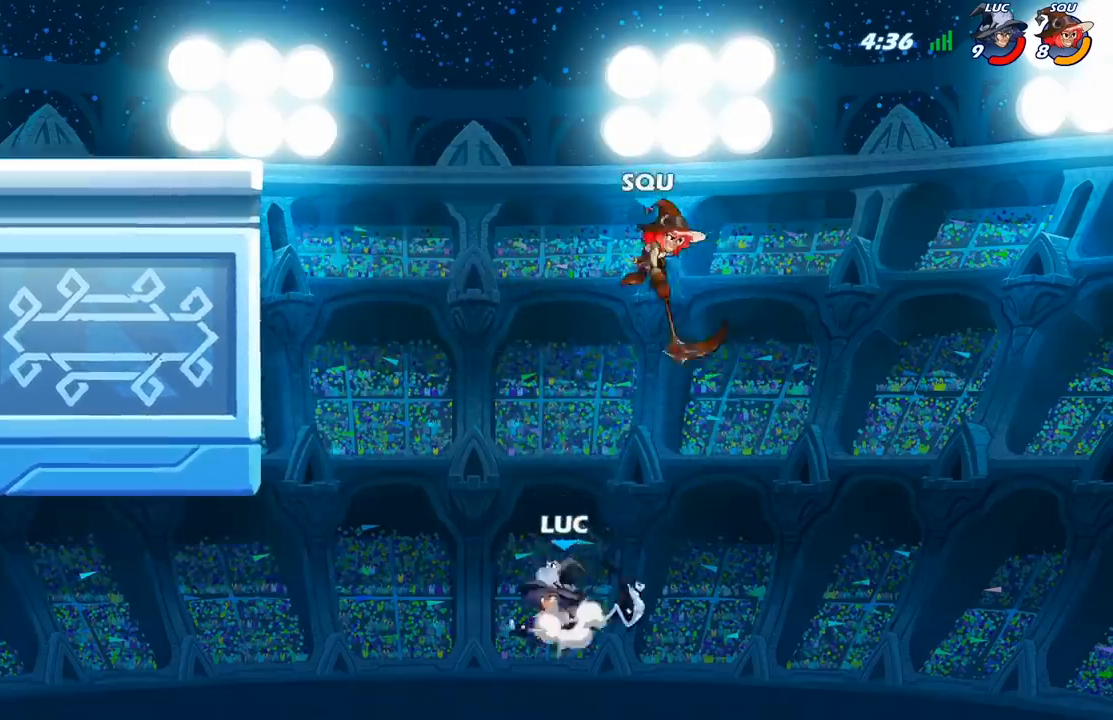
Gameplay with a controller (Xbox layout); each line is a JSON object with the inputs held at the frame after it. "events" lists button and stick changes between this image and that frame as [ms after this image, input, new state], when the widget could be followed in between.
{"buttons": [], "left_stick": "center", "right_stick": "center", "events": [[100, "A", "up"], [200, "left_stick", "center"], [283, "B", "down"], [367, "B", "up"]]}
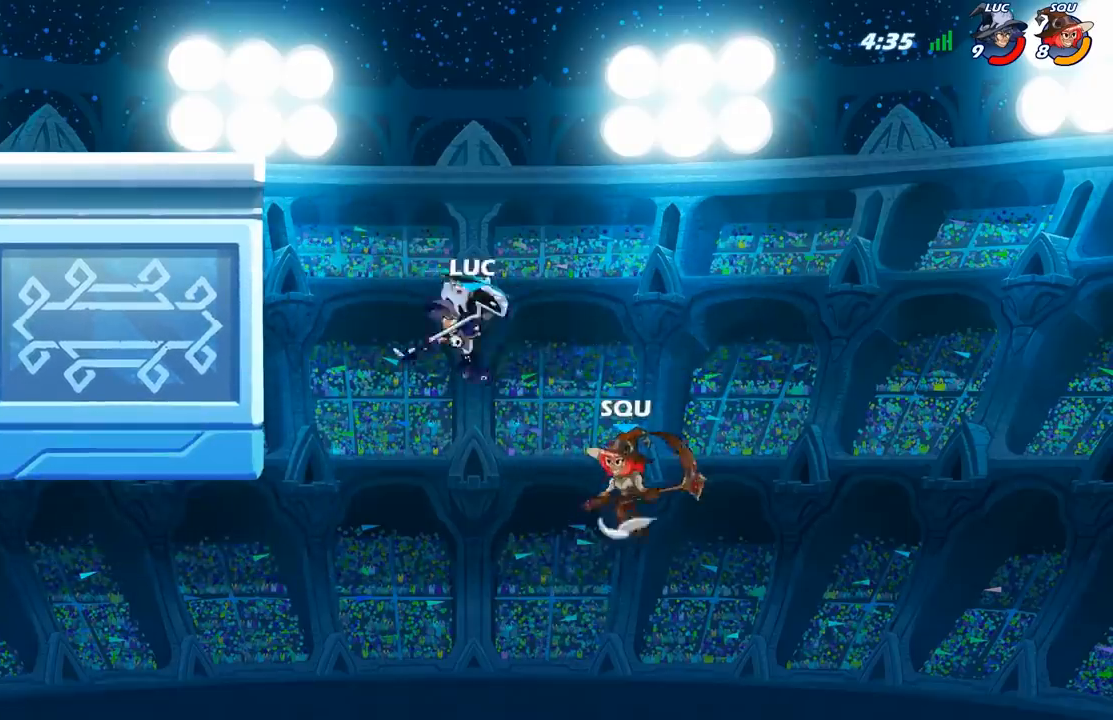
{"buttons": ["A"], "left_stick": "up", "right_stick": "center", "events": [[83, "left_stick", "left"], [483, "left_stick", "up"], [500, "A", "down"]]}
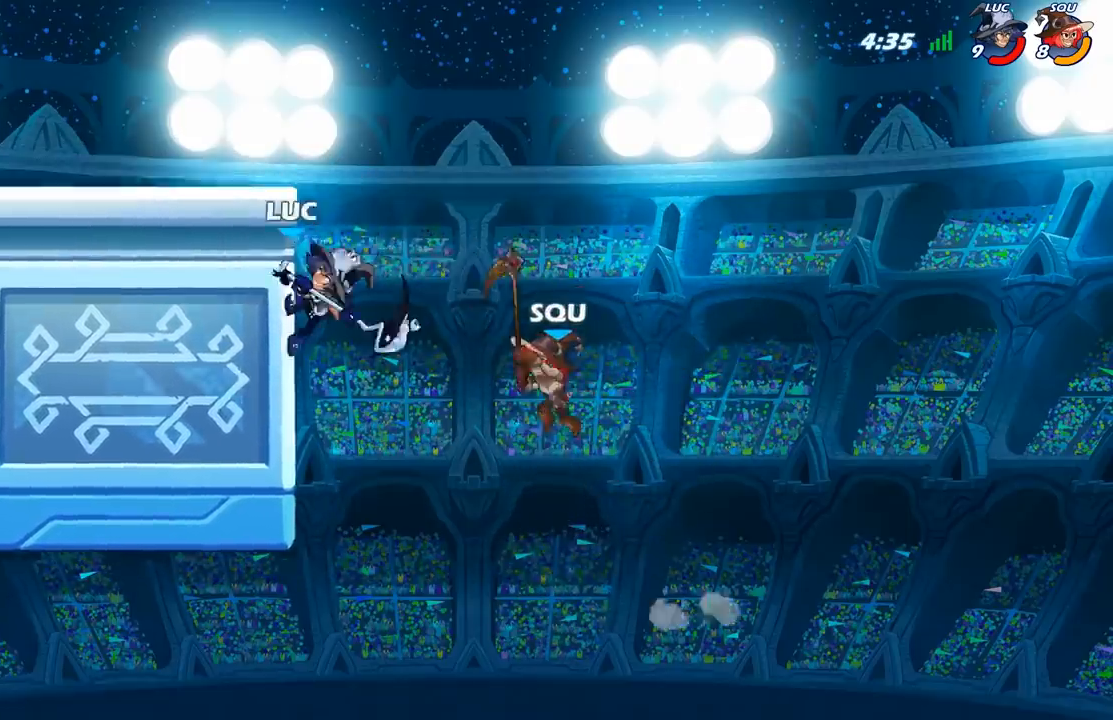
{"buttons": [], "left_stick": "left", "right_stick": "center", "events": [[133, "A", "up"], [183, "left_stick", "up-left"], [283, "left_stick", "center"], [467, "left_stick", "left"]]}
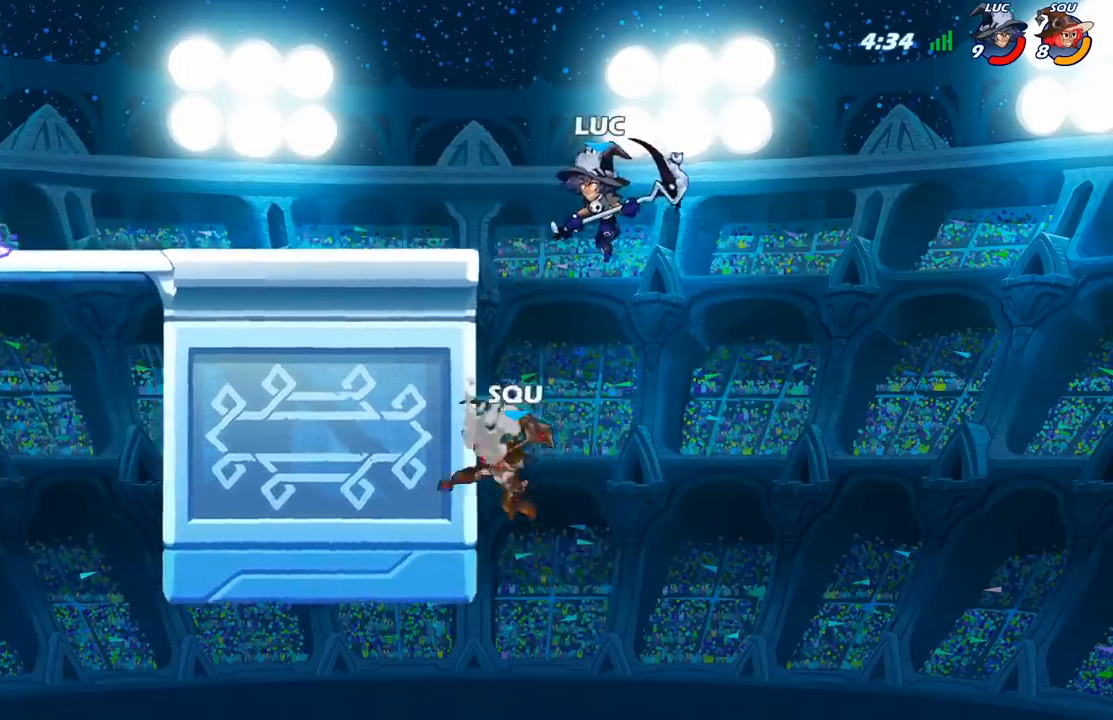
{"buttons": [], "left_stick": "right", "right_stick": "center", "events": [[50, "left_stick", "center"], [150, "X", "down"], [150, "left_stick", "down-left"], [250, "X", "up"], [367, "left_stick", "right"]]}
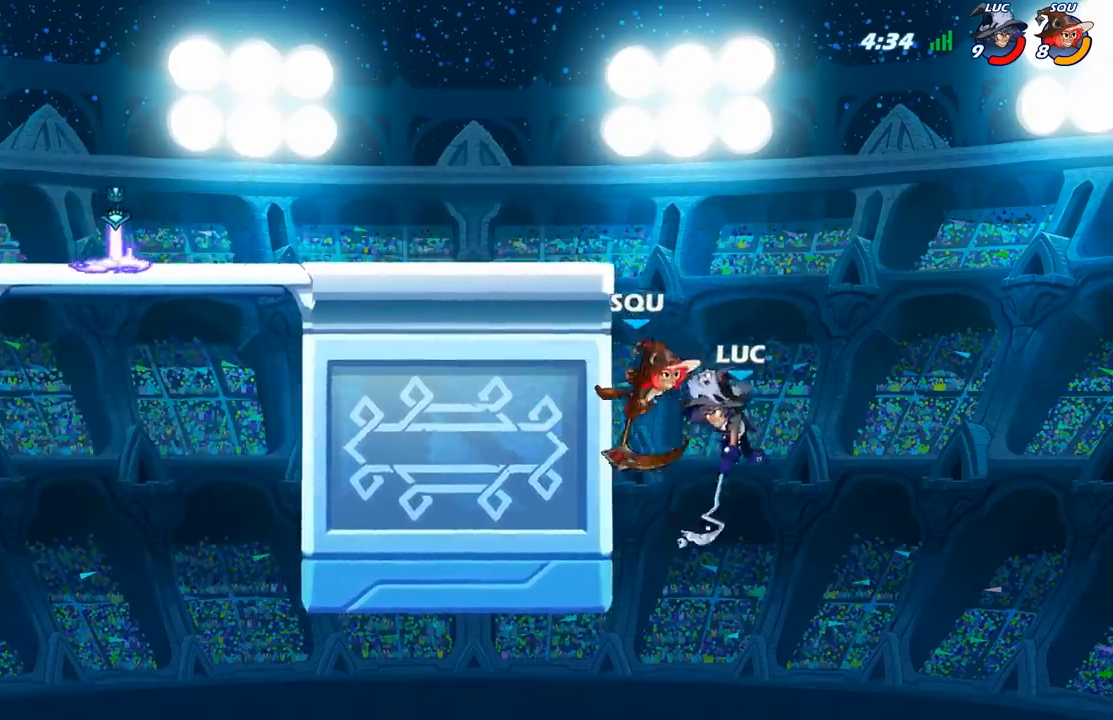
{"buttons": [], "left_stick": "up-left", "right_stick": "center", "events": [[400, "A", "down"], [500, "A", "up"], [500, "left_stick", "up-left"]]}
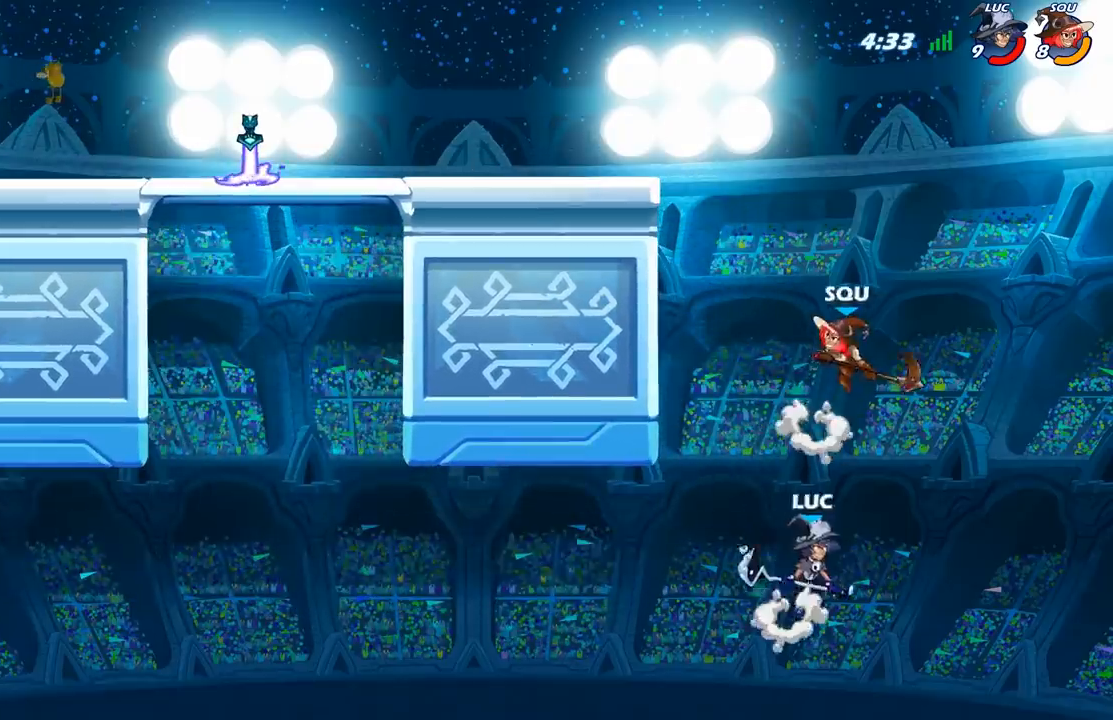
{"buttons": ["B"], "left_stick": "up-left", "right_stick": "center", "events": [[167, "left_stick", "center"], [367, "A", "down"], [367, "left_stick", "up-left"], [450, "B", "down"], [467, "A", "up"]]}
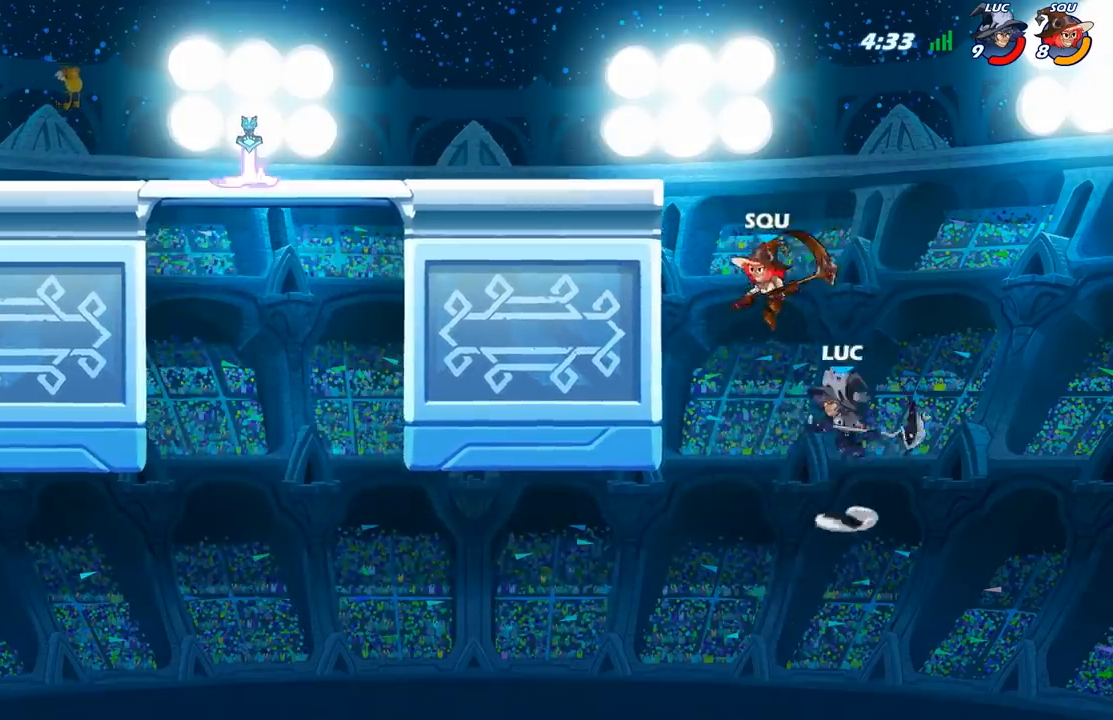
{"buttons": [], "left_stick": "up-left", "right_stick": "center", "events": [[67, "B", "up"]]}
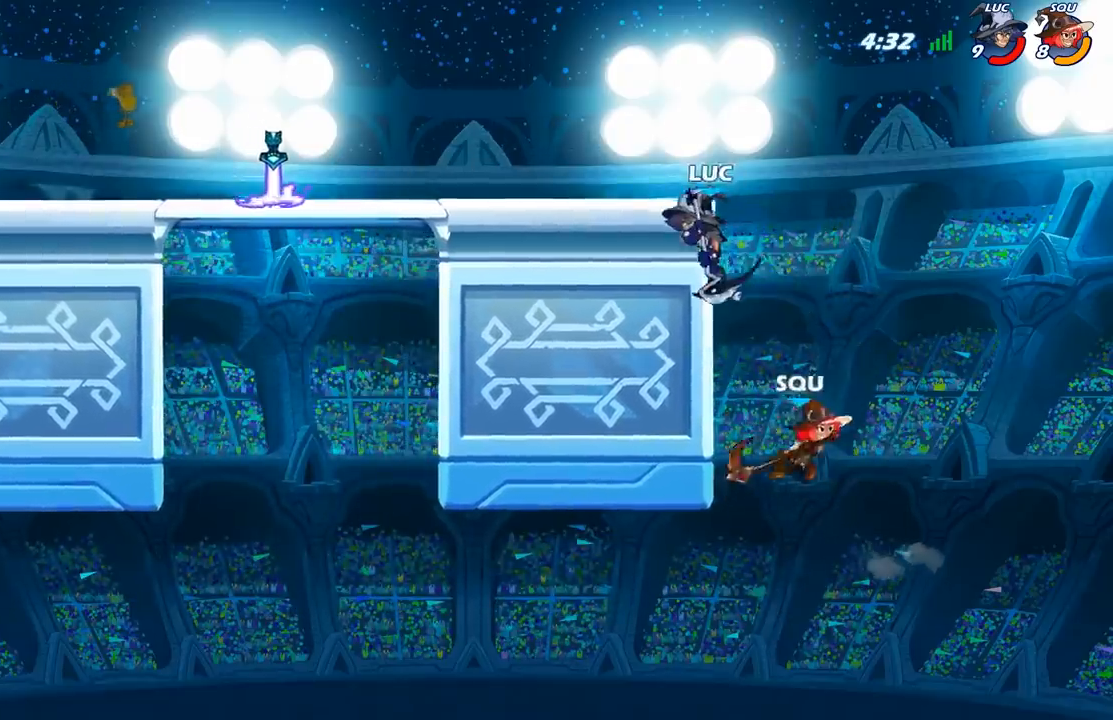
{"buttons": [], "left_stick": "down", "right_stick": "center", "events": [[67, "left_stick", "right"], [83, "A", "down"], [233, "A", "up"], [400, "left_stick", "down"]]}
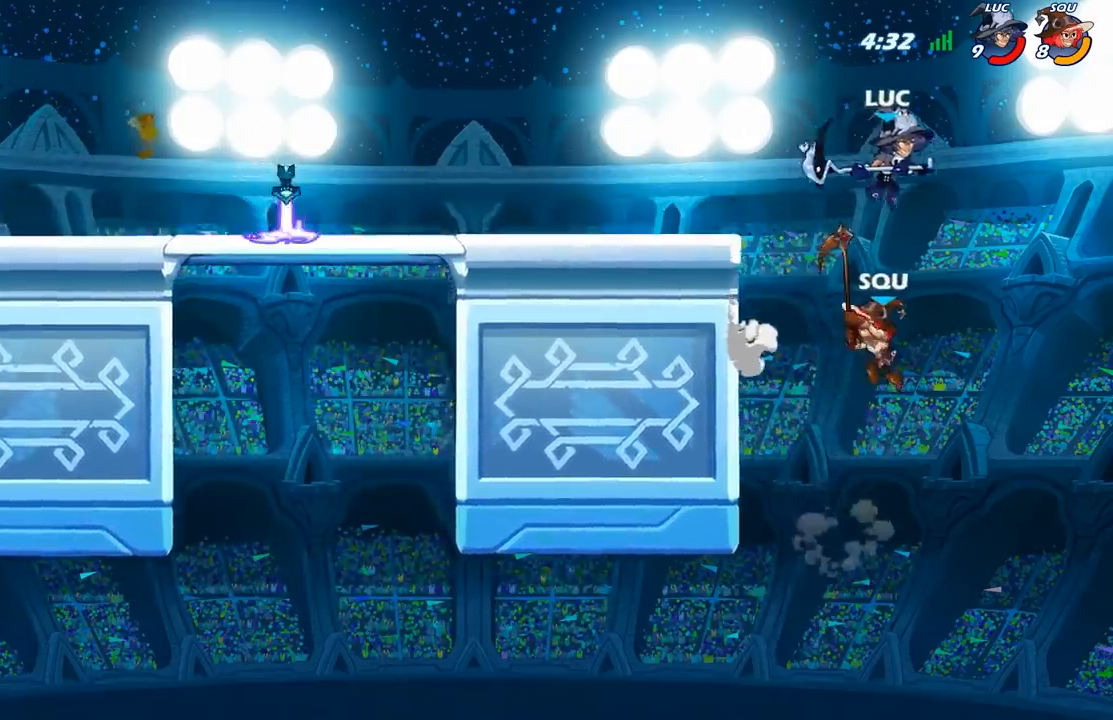
{"buttons": [], "left_stick": "center", "right_stick": "center", "events": [[317, "left_stick", "center"], [350, "B", "down"], [450, "B", "up"]]}
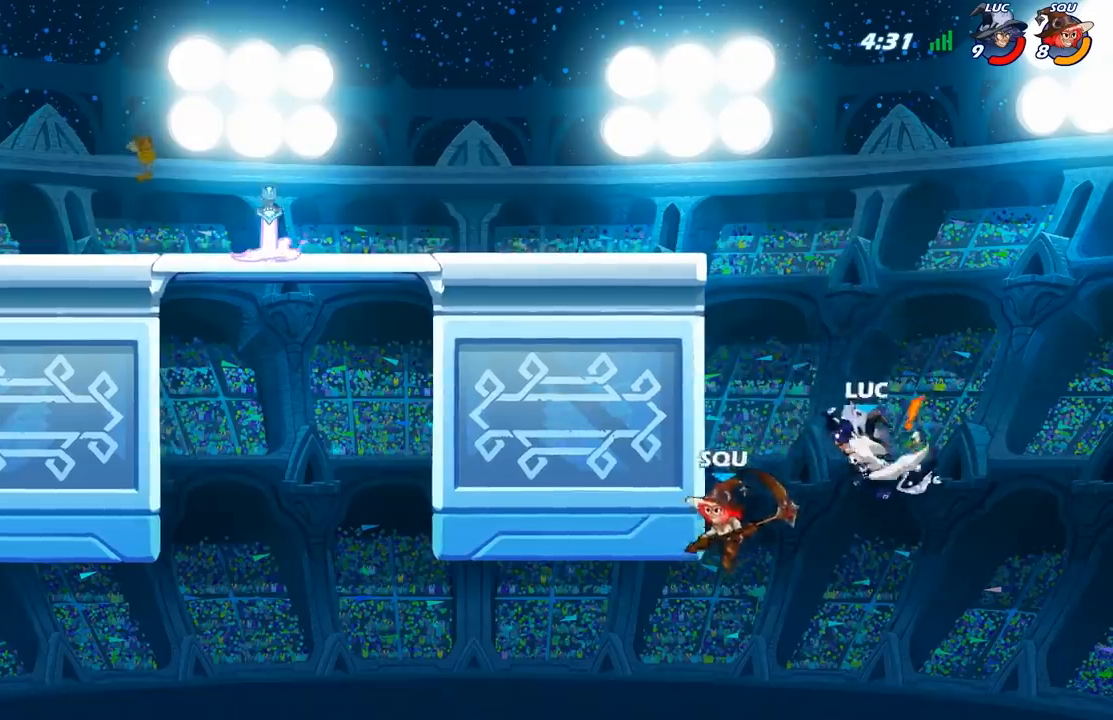
{"buttons": [], "left_stick": "up-right", "right_stick": "center", "events": [[100, "left_stick", "left"], [167, "left_stick", "up-left"], [467, "left_stick", "up-right"]]}
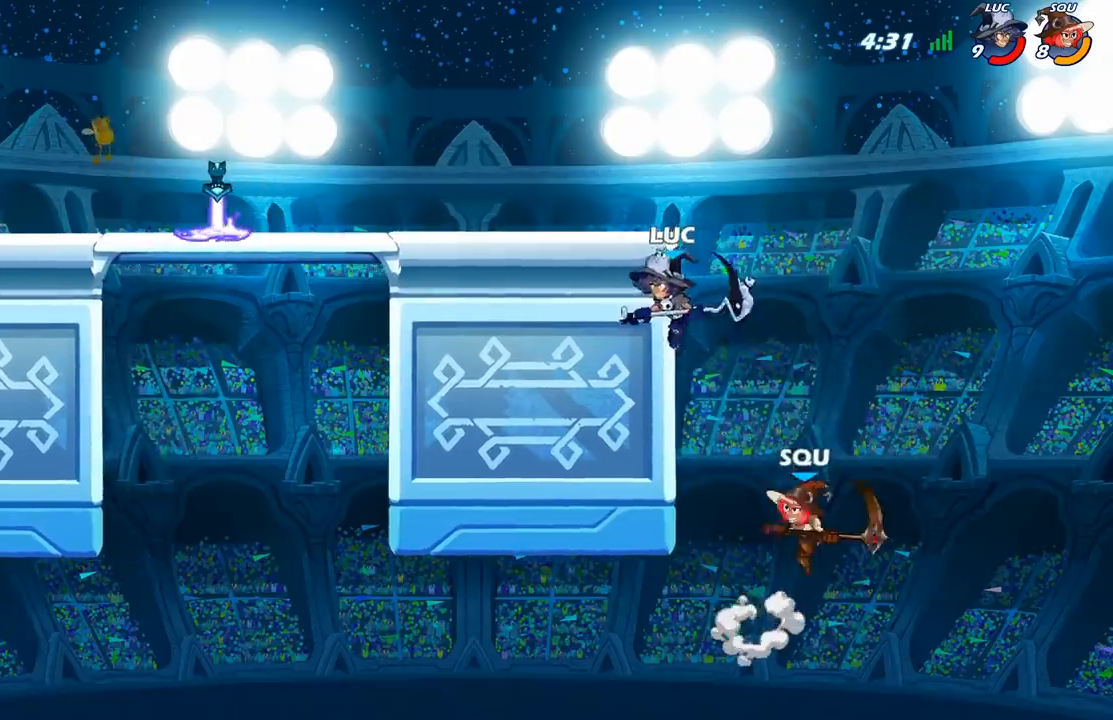
{"buttons": [], "left_stick": "down-left", "right_stick": "center", "events": [[50, "A", "down"], [183, "A", "up"], [250, "left_stick", "up-left"], [383, "left_stick", "down-left"]]}
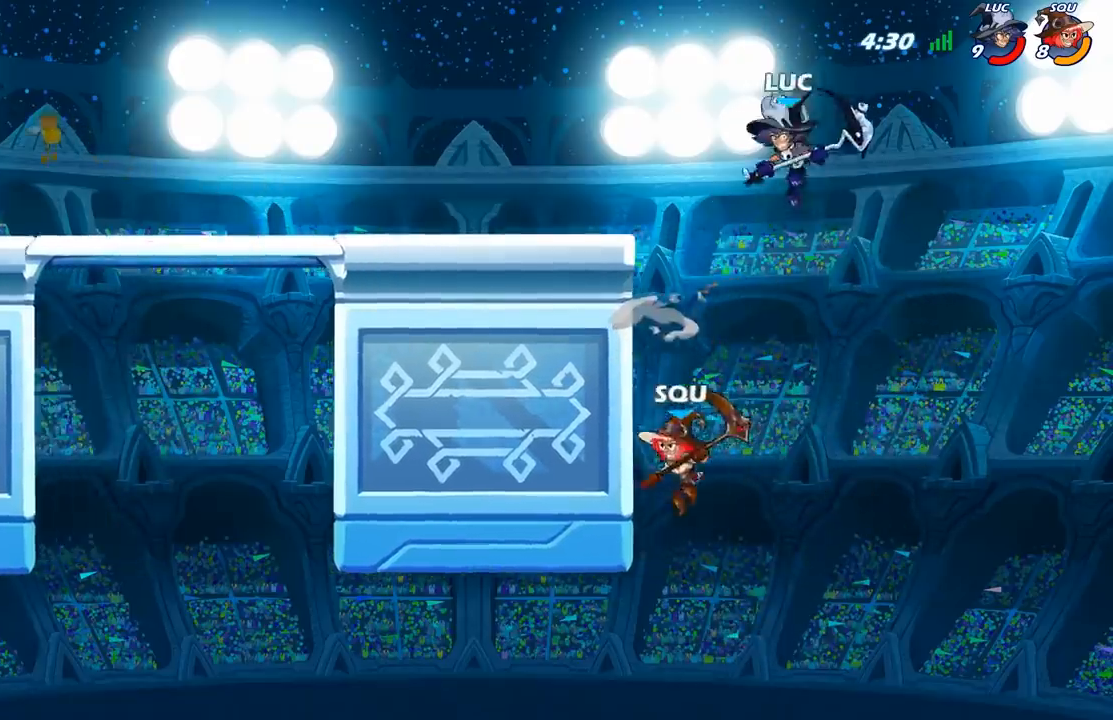
{"buttons": [], "left_stick": "right", "right_stick": "center", "events": [[100, "X", "down"], [267, "X", "up"], [383, "left_stick", "down-right"], [467, "left_stick", "right"]]}
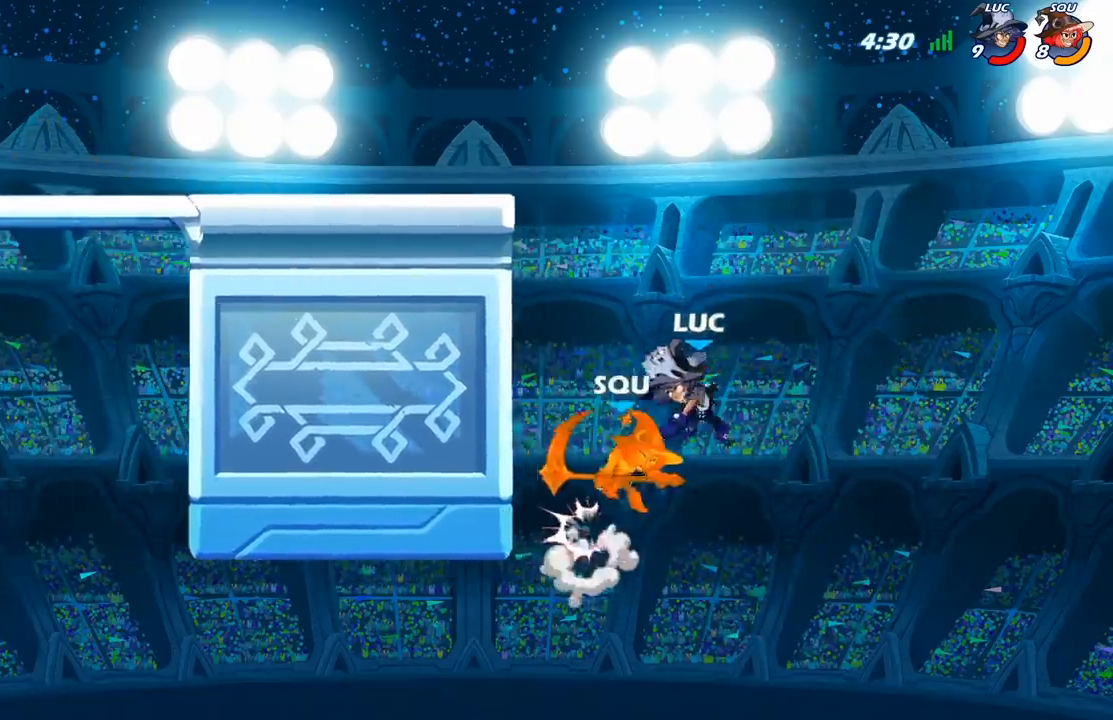
{"buttons": [], "left_stick": "up-right", "right_stick": "center", "events": [[333, "left_stick", "up-left"], [433, "left_stick", "up-right"]]}
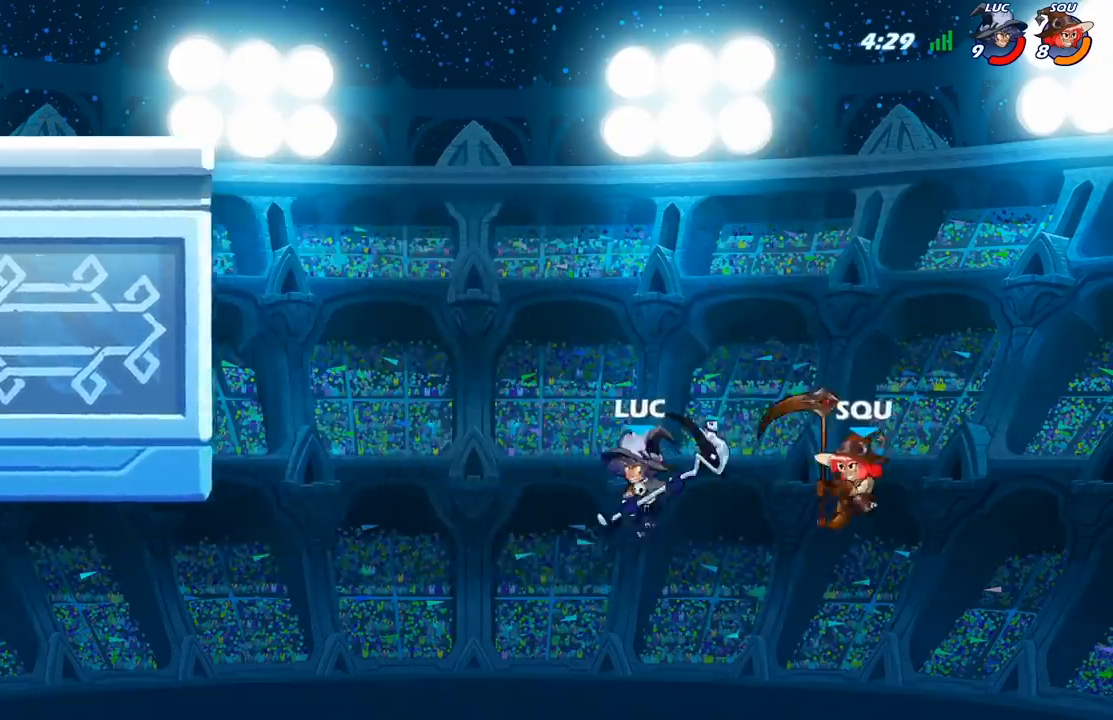
{"buttons": [], "left_stick": "up-right", "right_stick": "center", "events": [[117, "B", "down"], [217, "B", "up"]]}
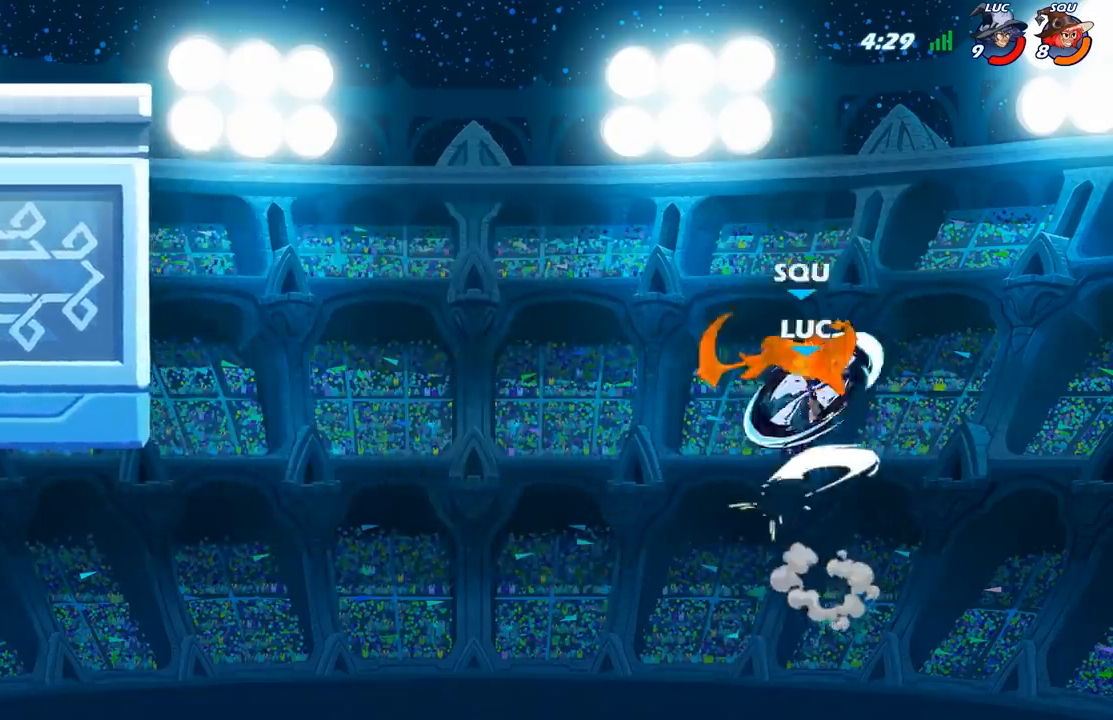
{"buttons": [], "left_stick": "left", "right_stick": "center", "events": [[117, "left_stick", "up-left"], [250, "left_stick", "left"]]}
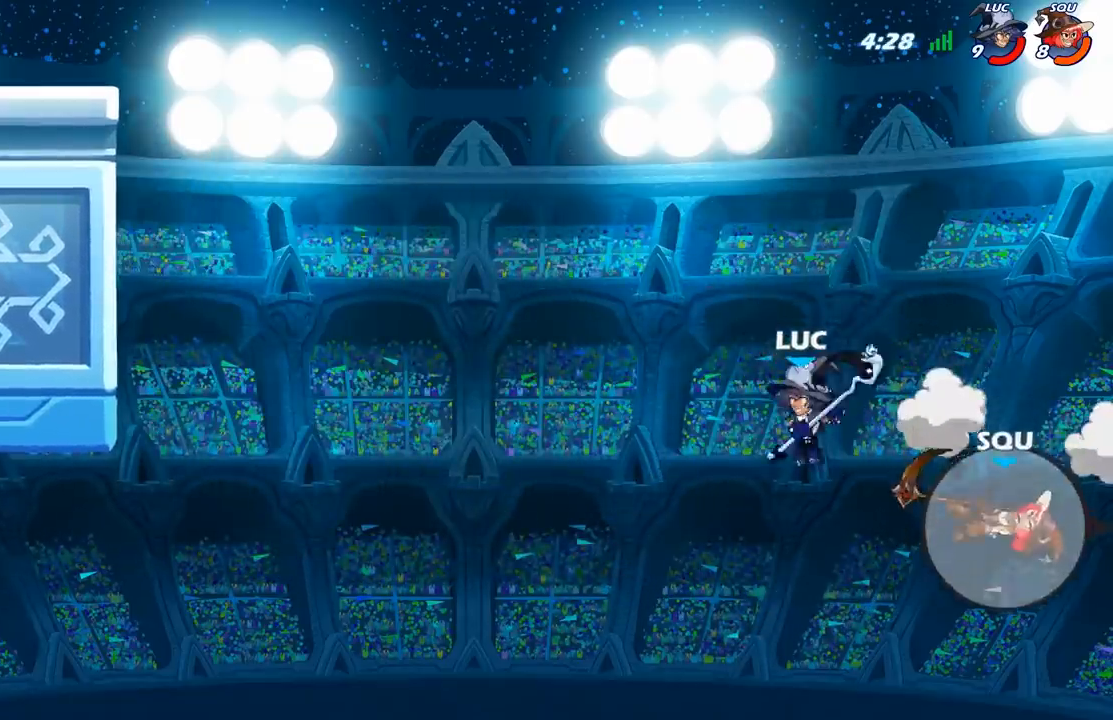
{"buttons": [], "left_stick": "left", "right_stick": "center", "events": [[33, "A", "down"], [300, "A", "up"]]}
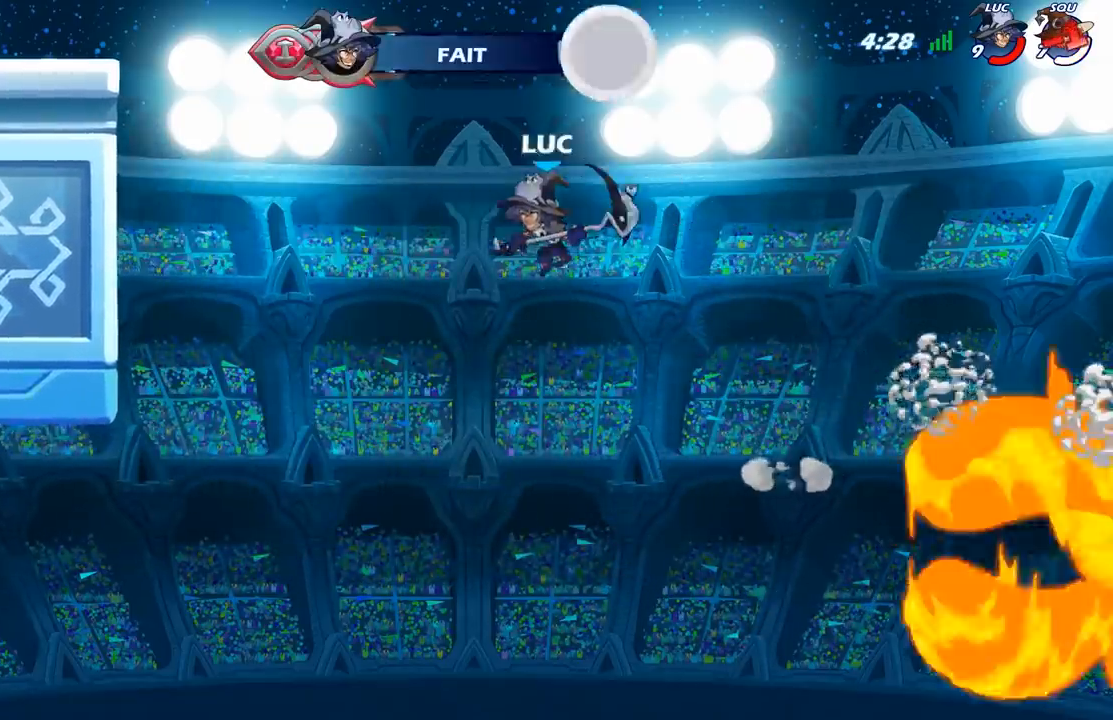
{"buttons": [], "left_stick": "up-left", "right_stick": "center", "events": [[67, "left_stick", "up-left"]]}
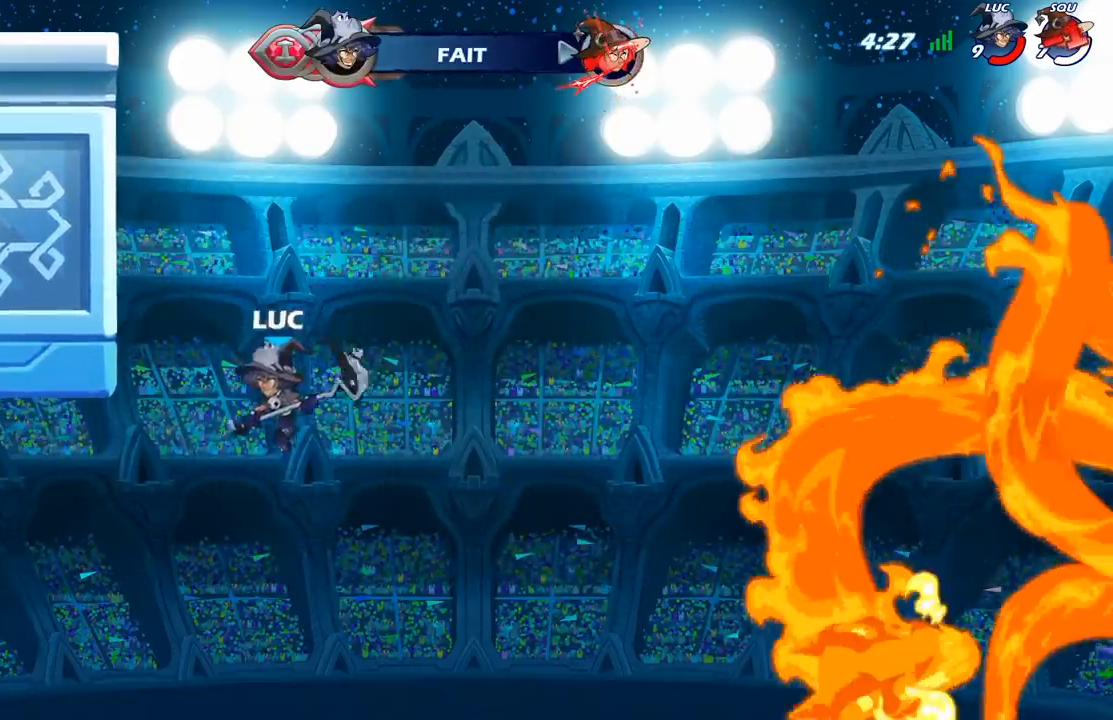
{"buttons": [], "left_stick": "up-left", "right_stick": "center", "events": [[17, "R2", "down"], [267, "R2", "up"]]}
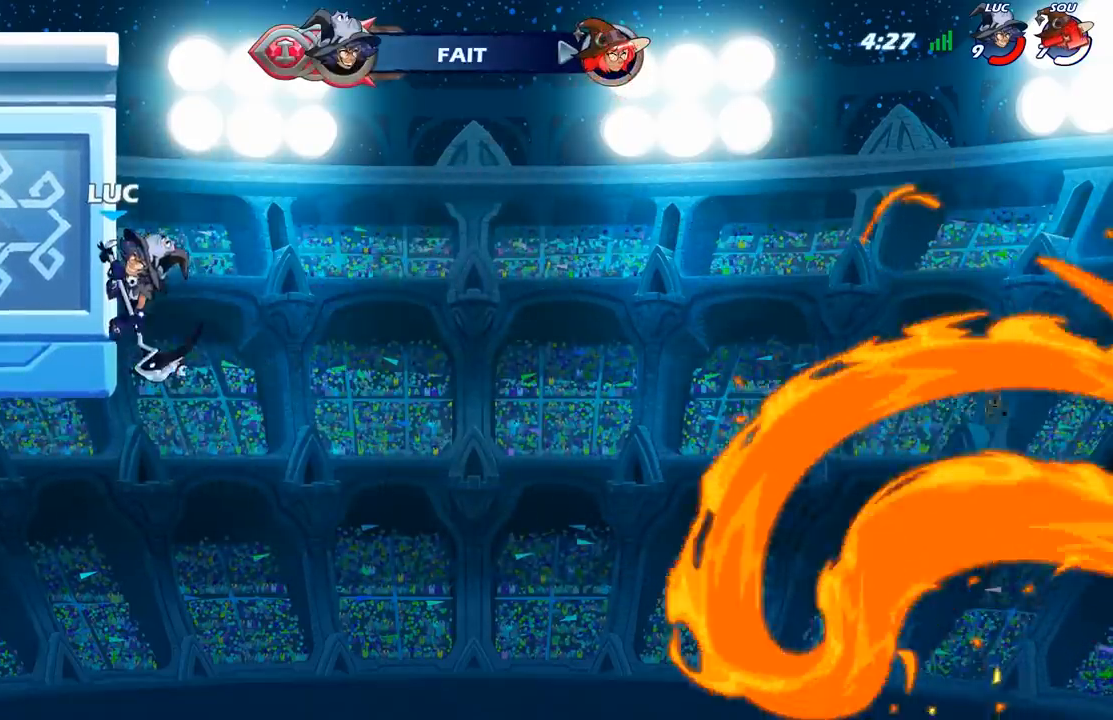
{"buttons": [], "left_stick": "up-right", "right_stick": "center", "events": [[183, "A", "down"], [283, "left_stick", "up-right"], [367, "A", "up"]]}
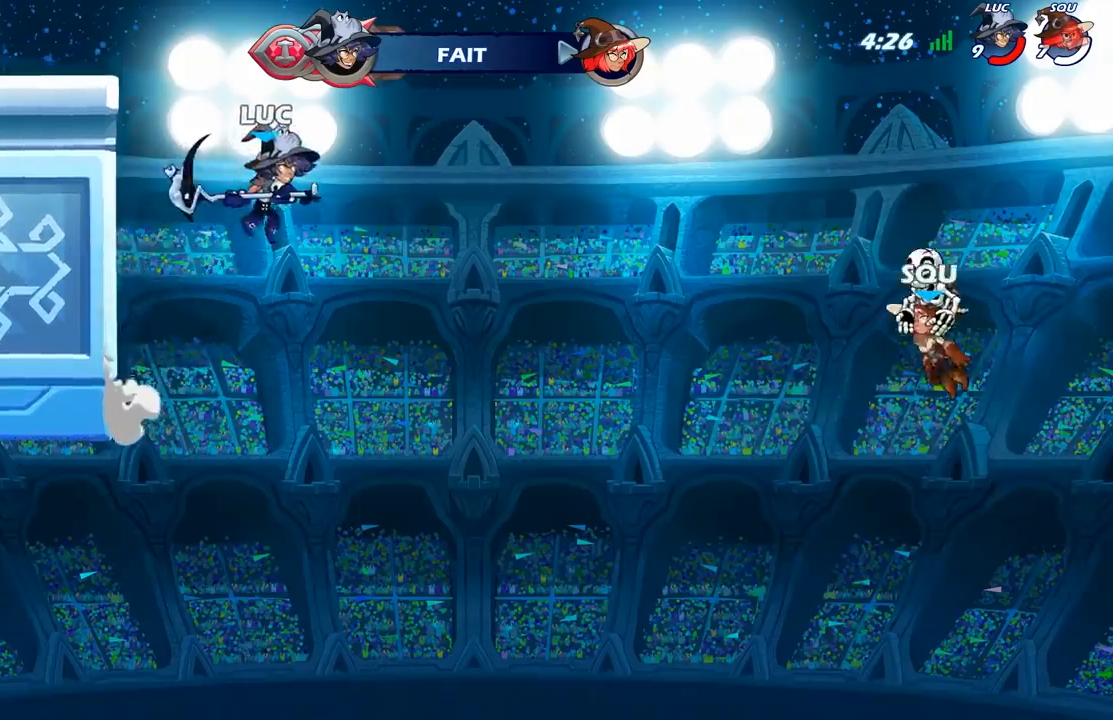
{"buttons": [], "left_stick": "center", "right_stick": "center", "events": [[17, "left_stick", "down-right"], [217, "X", "down"], [333, "X", "up"], [400, "left_stick", "center"]]}
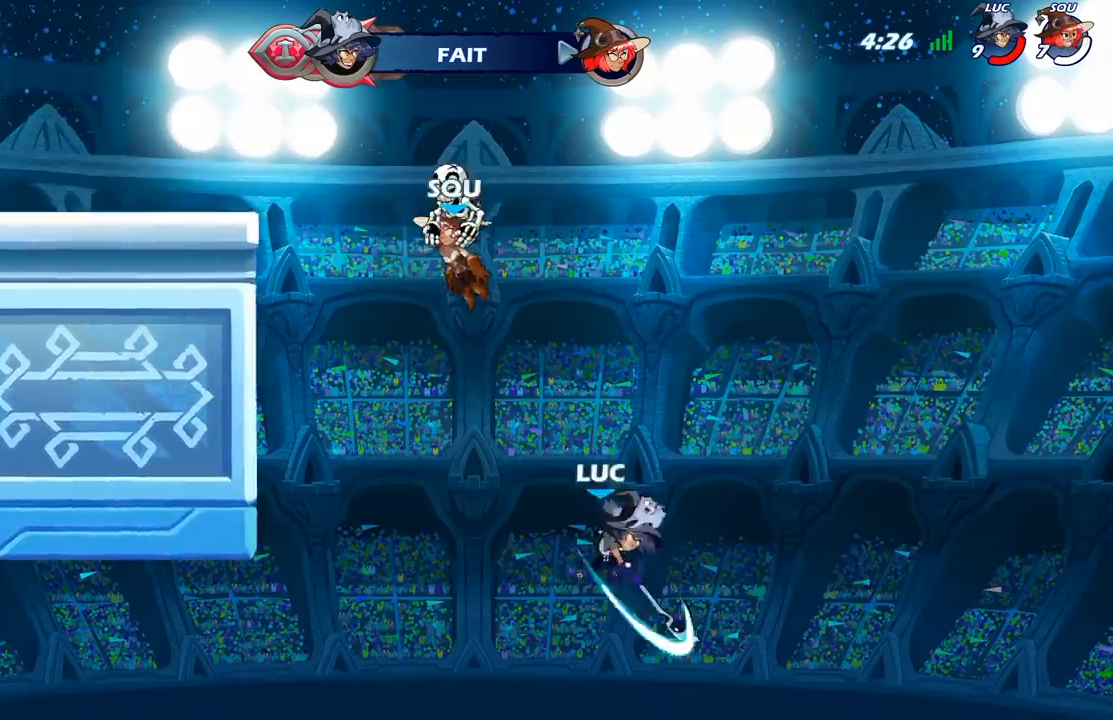
{"buttons": [], "left_stick": "up-left", "right_stick": "center", "events": [[283, "A", "down"], [283, "left_stick", "up-left"], [433, "A", "up"]]}
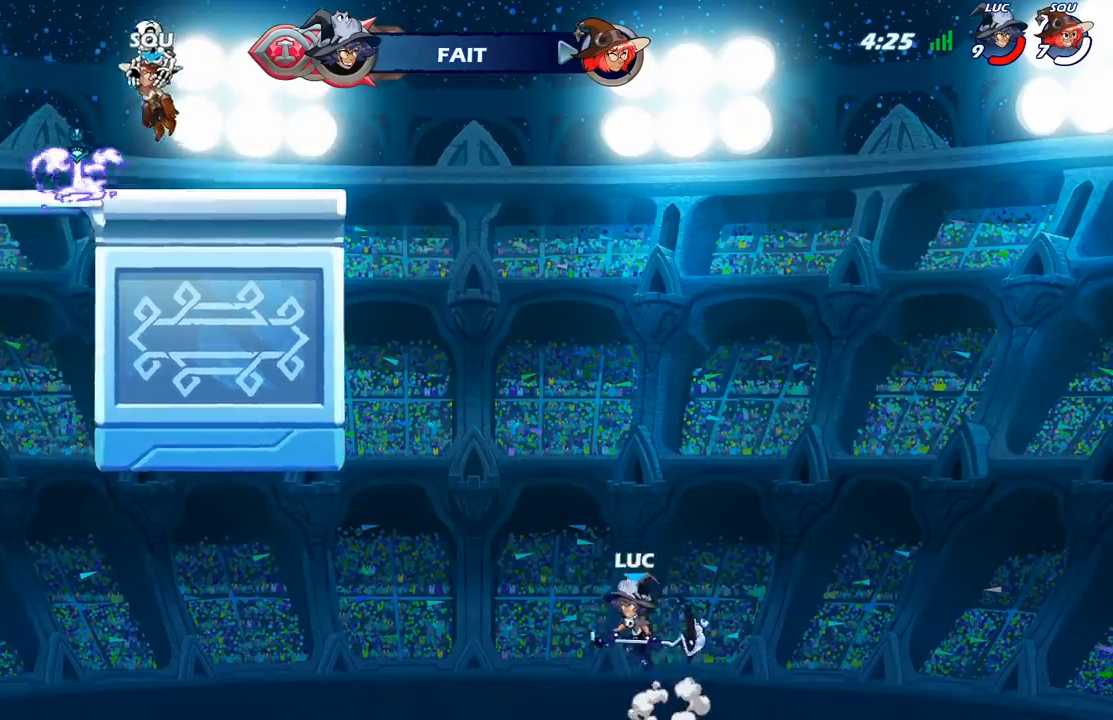
{"buttons": [], "left_stick": "up-left", "right_stick": "center", "events": [[217, "B", "down"], [350, "B", "up"]]}
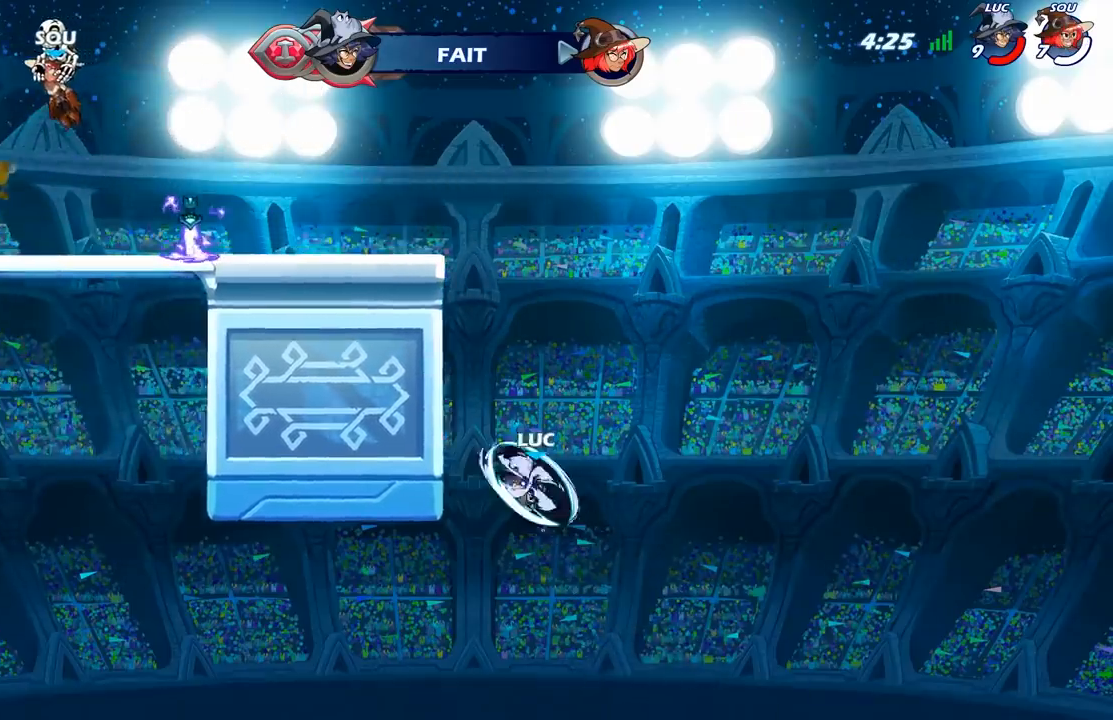
{"buttons": [], "left_stick": "up-left", "right_stick": "center", "events": []}
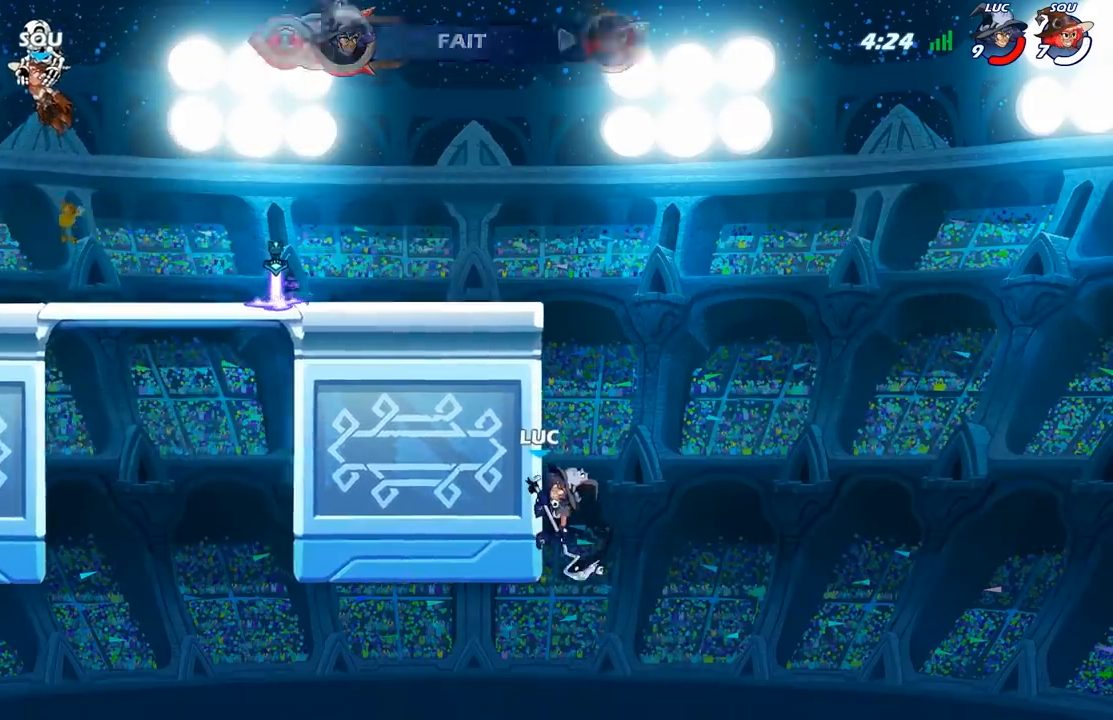
{"buttons": [], "left_stick": "up-right", "right_stick": "center", "events": [[317, "A", "down"], [417, "left_stick", "up-right"], [483, "A", "up"]]}
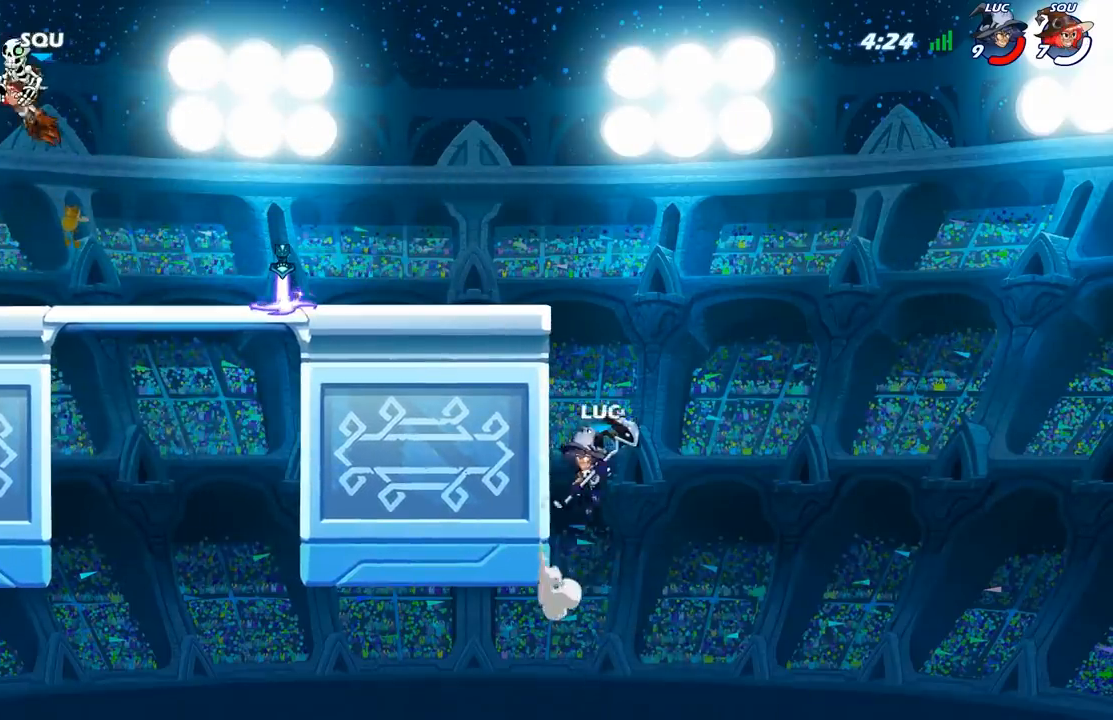
{"buttons": ["A"], "left_stick": "up-left", "right_stick": "center", "events": [[167, "left_stick", "up-left"], [367, "A", "down"]]}
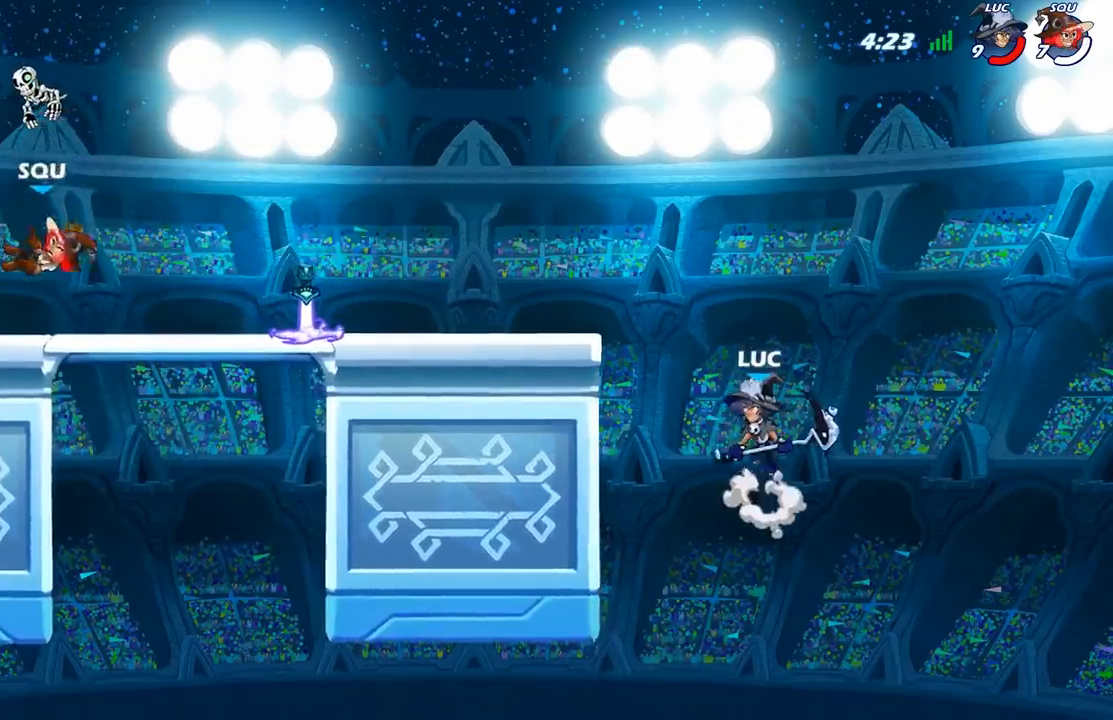
{"buttons": ["B"], "left_stick": "up-right", "right_stick": "center", "events": [[17, "A", "up"], [117, "A", "down"], [267, "A", "up"], [317, "left_stick", "up-right"], [500, "B", "down"]]}
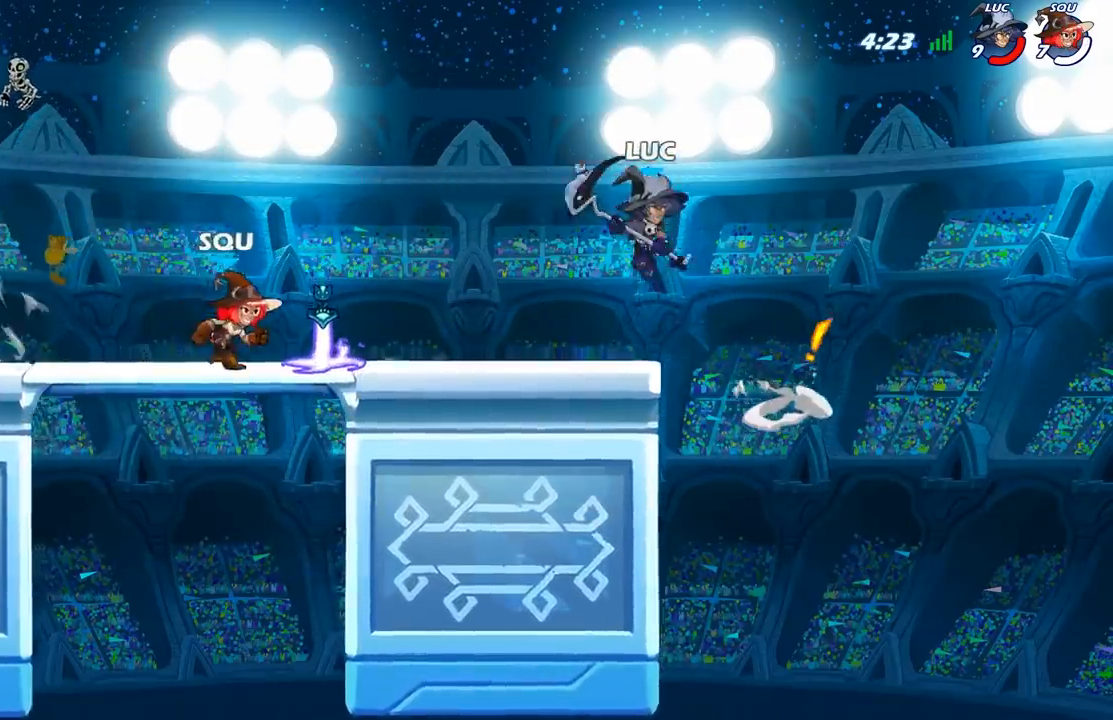
{"buttons": [], "left_stick": "left", "right_stick": "center", "events": [[50, "left_stick", "center"], [67, "B", "up"], [333, "left_stick", "left"]]}
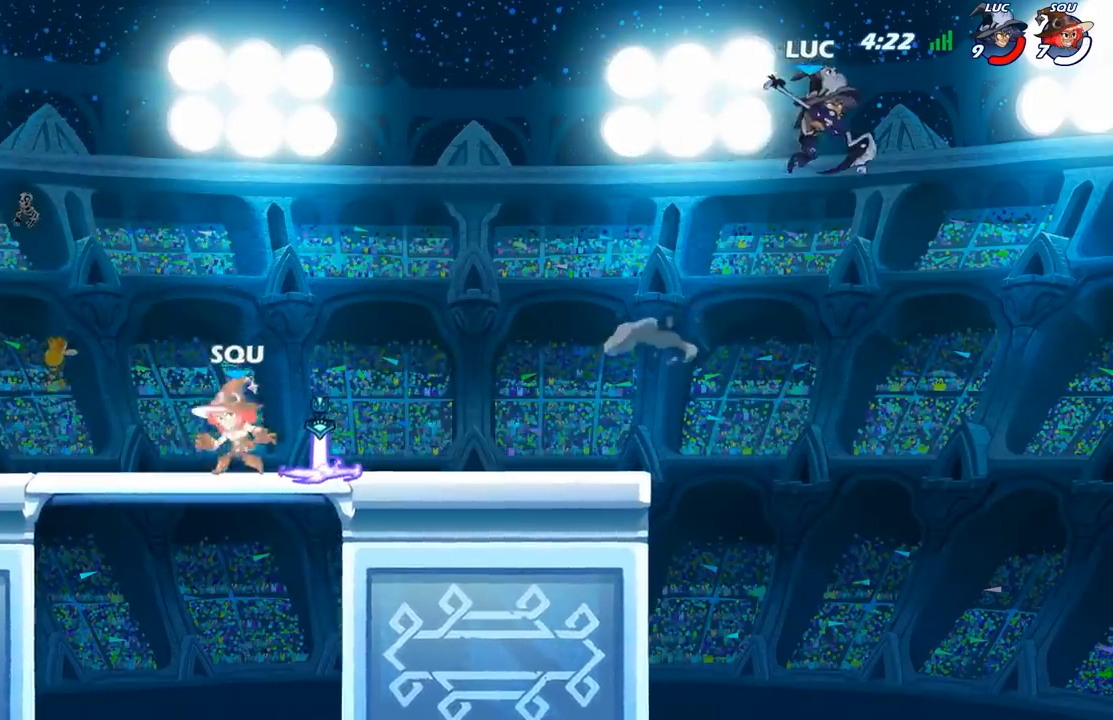
{"buttons": [], "left_stick": "down-left", "right_stick": "center", "events": [[383, "left_stick", "down-left"]]}